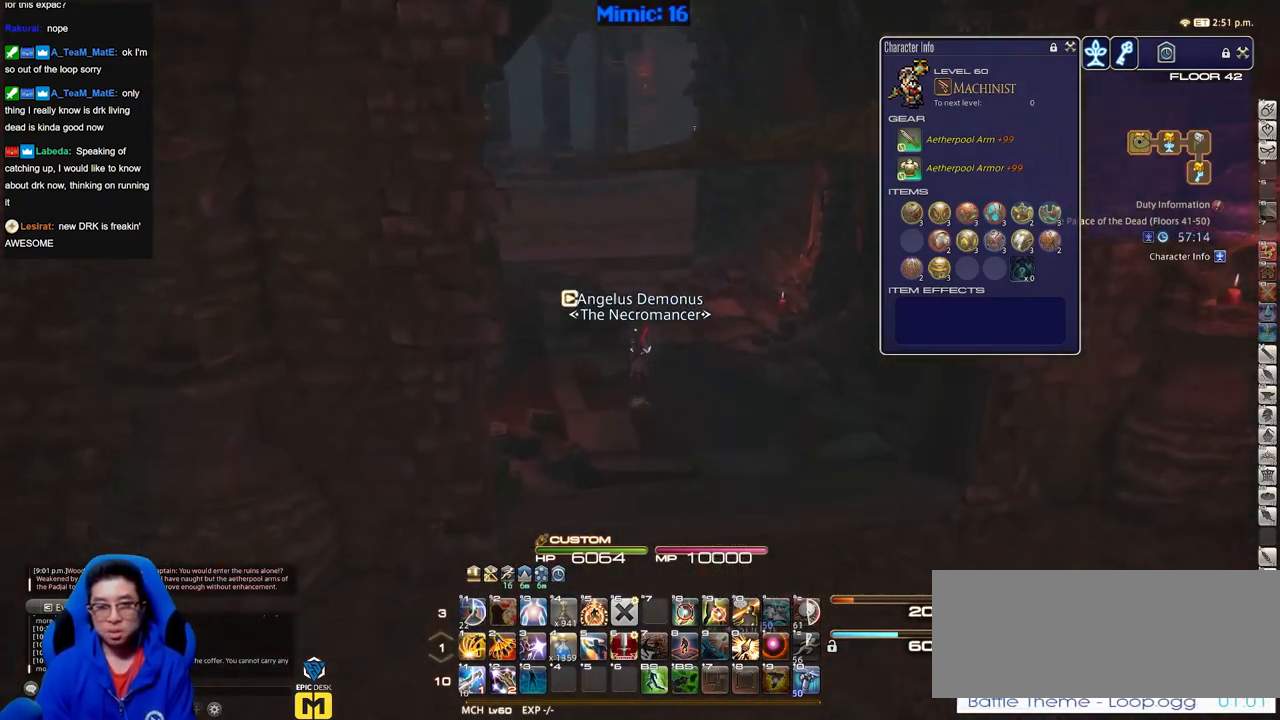
Gameplay with keyboard; each line is a JSON object with the keys held at the frame after it. "events" lists presses ("down") and releases ("up") of ".", "/", "0", "1", "2", "3", "4", "5", "6", "7", "8", "9", "a", "alt_l", "alt_r", "b", "backslash", "backspace", "c", "caps_lock", "comma", "ctrl_l", "ctrl_r", "d", "down", "e", "equals", "escape", "f", "f1", "f10", "f11", "f12", "f2", "f3", "f4", "f5", "f6", "f7", "f8", "f9", "g", "h", "i", "j", "k", "l", "lbracket", "left", "m", "minus", "n", "o", "p", "q", "quote", "r", "rbracket", "return", "right", "s", "semicolon", "shift_l", "shift_r", "space", "super", "t", "tab", "tilde", "u", "up", "v", "w", "x", "y" and "z" between this image and that frame as [ms after this image, input, new state], when the widget could be followed in between. No other keys are recorded. Mouse input is not recorded.
{"keys": ["w"], "events": [[117, "p", "down"], [200, "p", "up"]]}
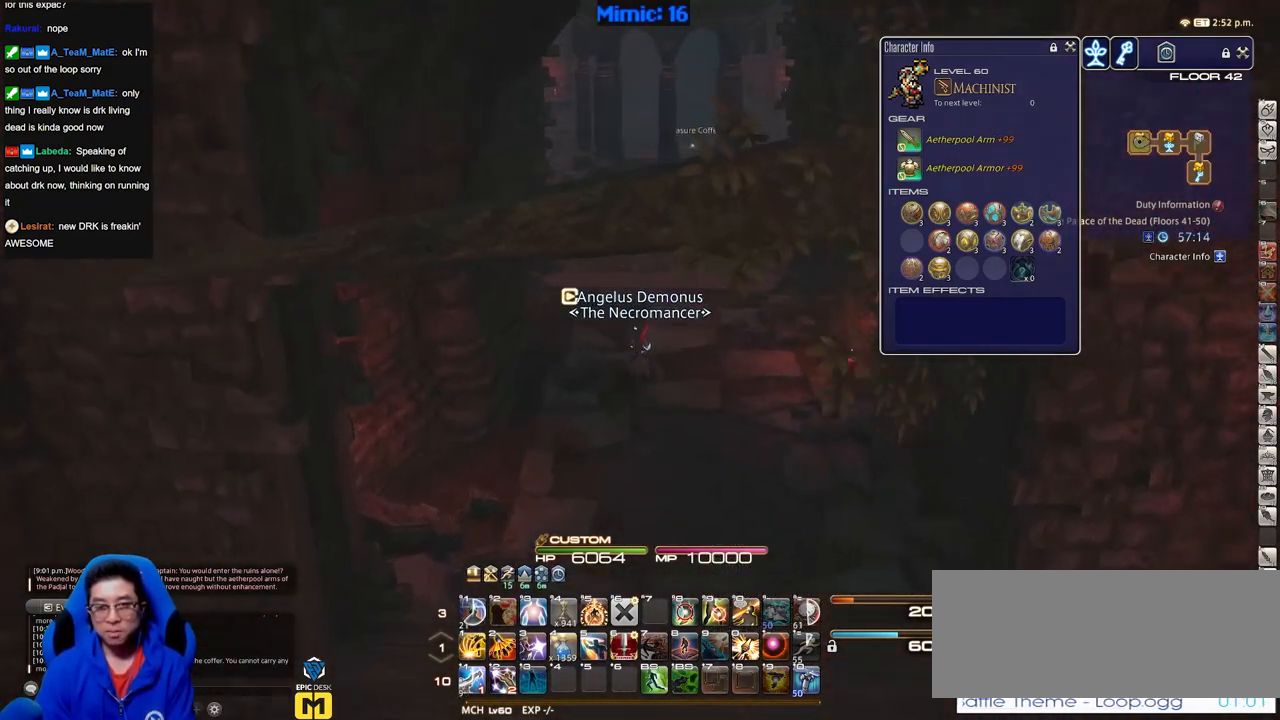
{"keys": ["w"], "events": []}
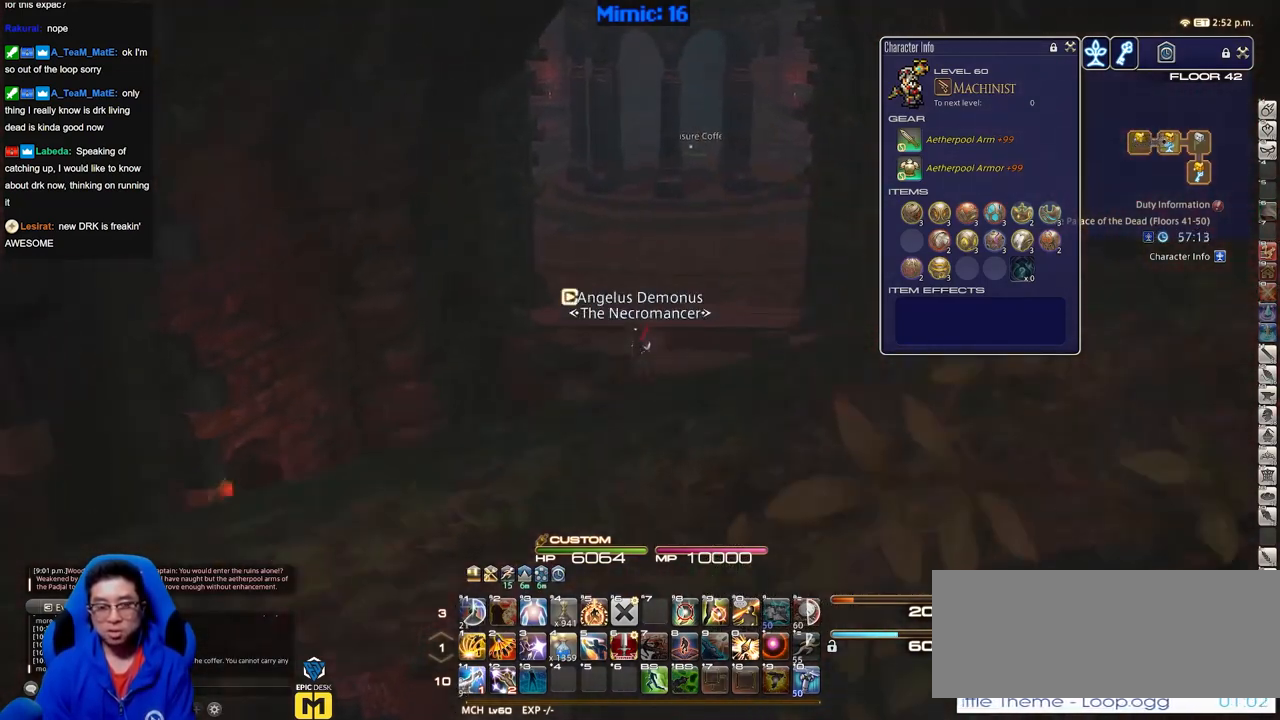
{"keys": ["w"], "events": []}
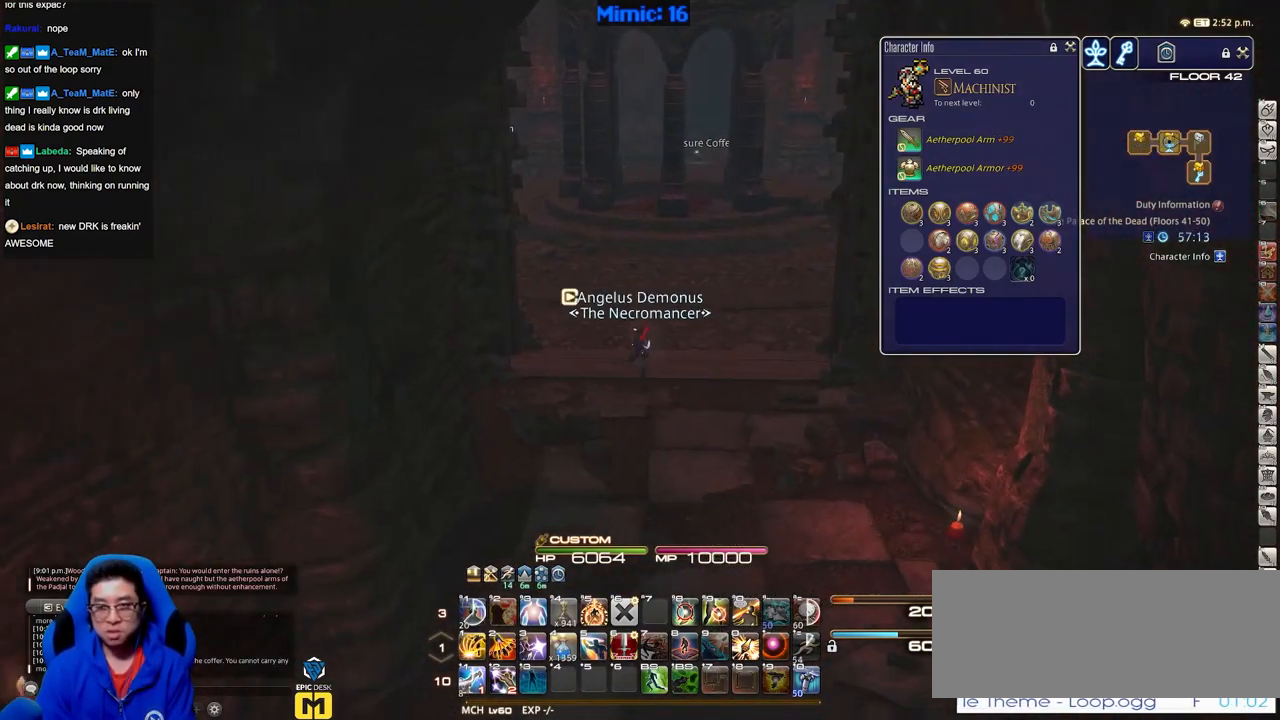
{"keys": ["w"], "events": [[16, "d", "down"], [200, "d", "up"]]}